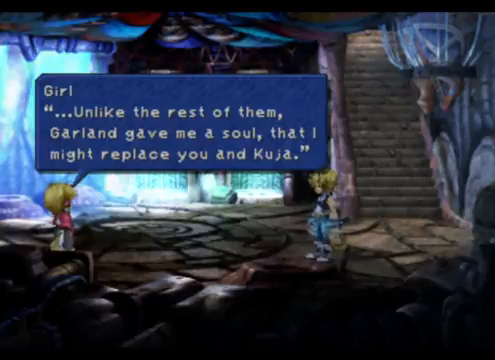
Gameplay with a controller (PlayStation layout); each line is a JSON object with the inputs held at the frame after it. "events" lists button and stick changes between this image and that frame as [ms after this image, input, new state], when the widget could be followed in between. Not read: L2 L3 R2 R3 right_stick.
{"buttons": ["CROSS"], "left_stick": "center", "events": [[500, "CROSS", "down"]]}
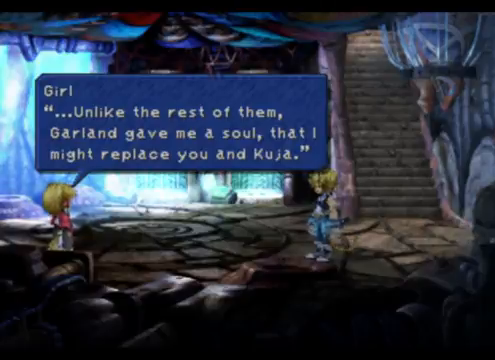
{"buttons": [], "left_stick": "center", "events": [[267, "CROSS", "up"]]}
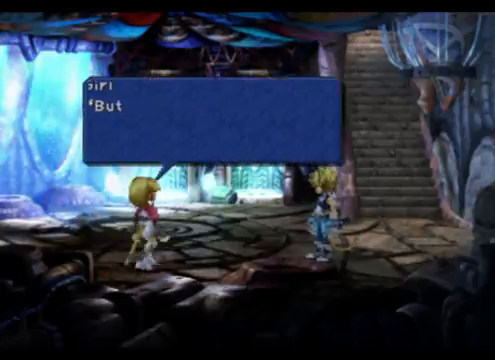
{"buttons": [], "left_stick": "center", "events": []}
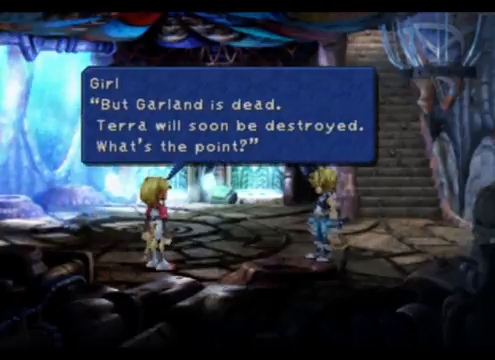
{"buttons": [], "left_stick": "center", "events": []}
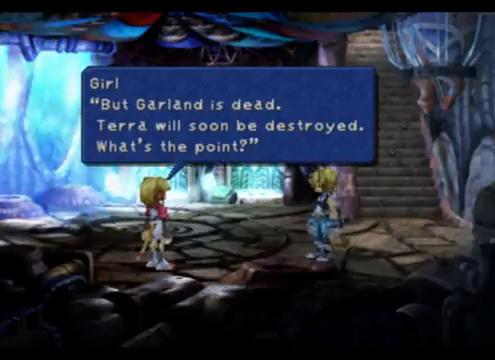
{"buttons": [], "left_stick": "center", "events": []}
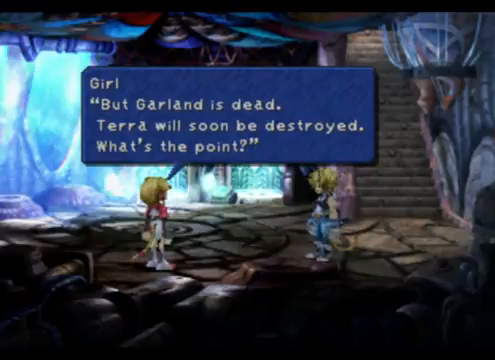
{"buttons": [], "left_stick": "center", "events": []}
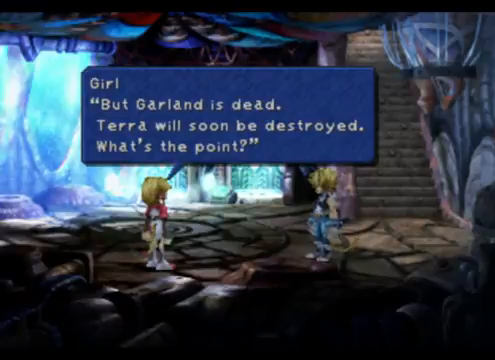
{"buttons": [], "left_stick": "center", "events": []}
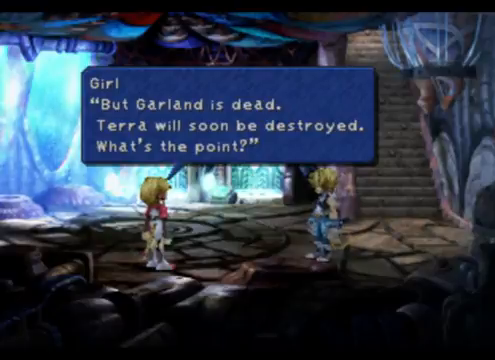
{"buttons": [], "left_stick": "center", "events": []}
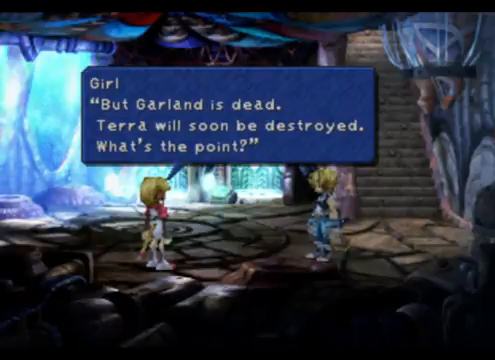
{"buttons": [], "left_stick": "center", "events": []}
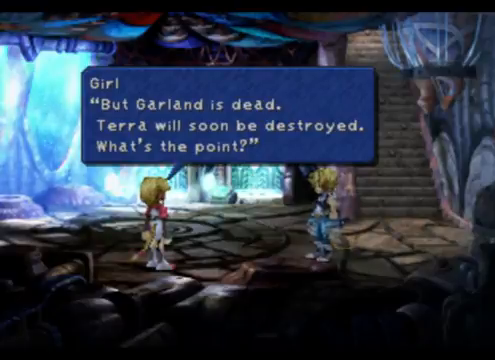
{"buttons": [], "left_stick": "center", "events": [[233, "CROSS", "down"], [433, "CROSS", "up"]]}
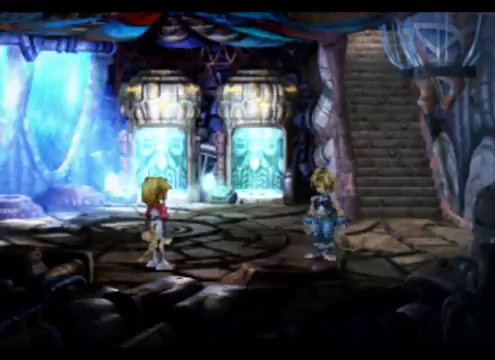
{"buttons": [], "left_stick": "center", "events": []}
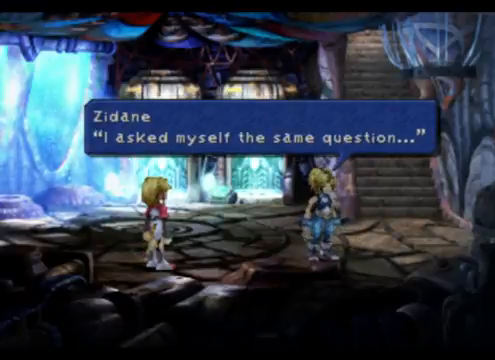
{"buttons": [], "left_stick": "center", "events": []}
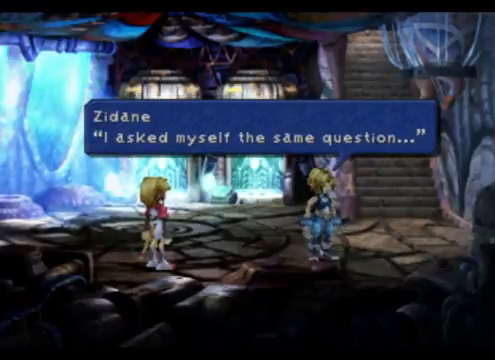
{"buttons": [], "left_stick": "center", "events": []}
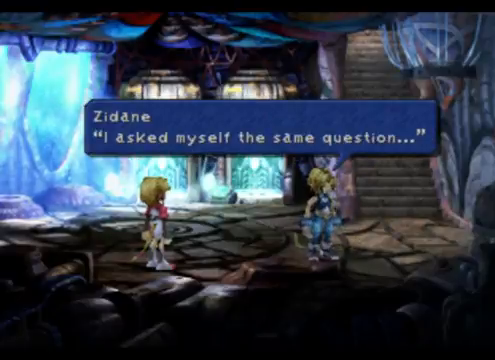
{"buttons": [], "left_stick": "center", "events": []}
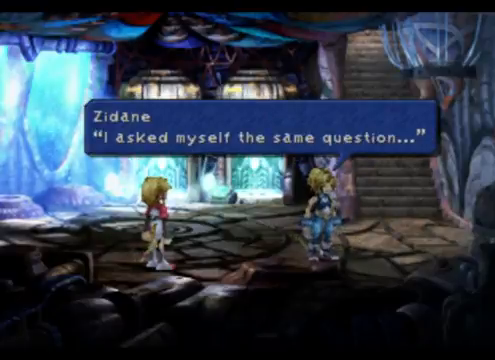
{"buttons": [], "left_stick": "center", "events": []}
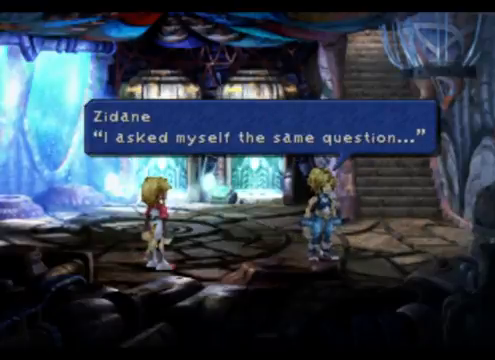
{"buttons": ["CROSS"], "left_stick": "center", "events": [[300, "CROSS", "down"]]}
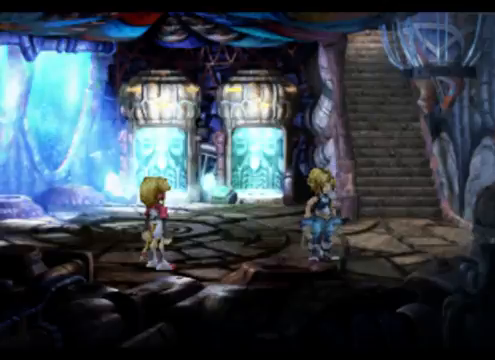
{"buttons": [], "left_stick": "center", "events": [[67, "CROSS", "up"]]}
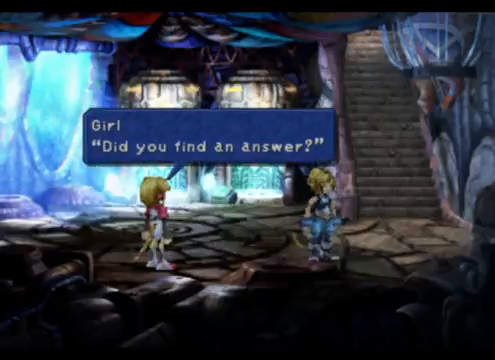
{"buttons": [], "left_stick": "center", "events": []}
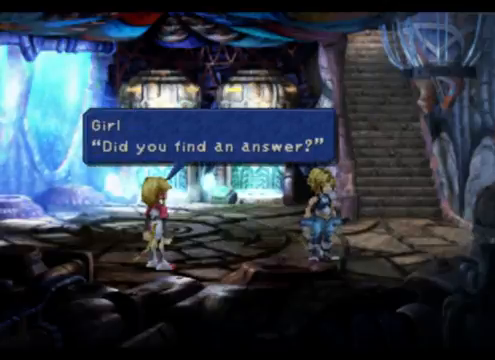
{"buttons": [], "left_stick": "center", "events": []}
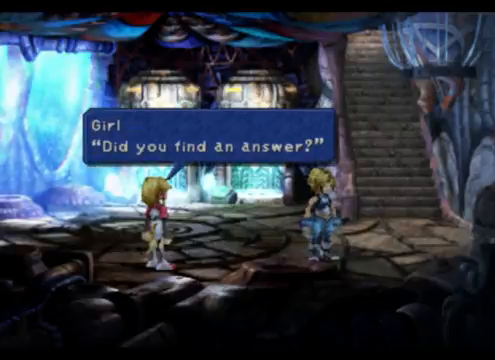
{"buttons": ["CROSS"], "left_stick": "center", "events": [[500, "CROSS", "down"]]}
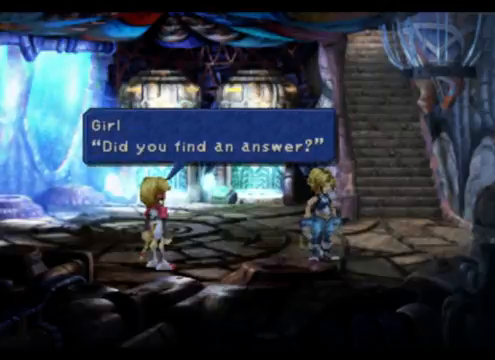
{"buttons": [], "left_stick": "center", "events": [[233, "CROSS", "up"]]}
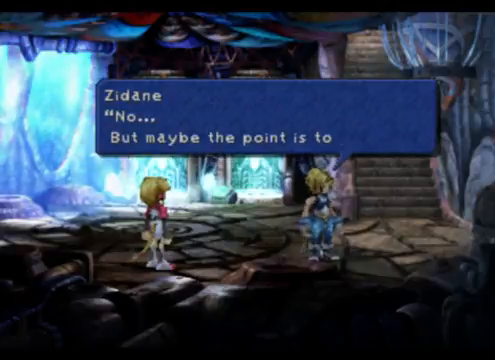
{"buttons": [], "left_stick": "center", "events": []}
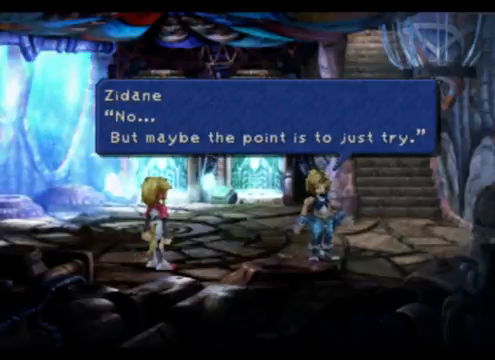
{"buttons": [], "left_stick": "center", "events": []}
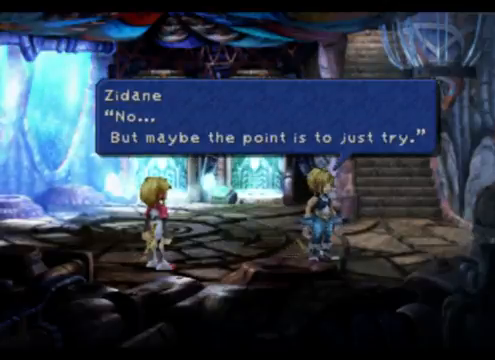
{"buttons": [], "left_stick": "center", "events": []}
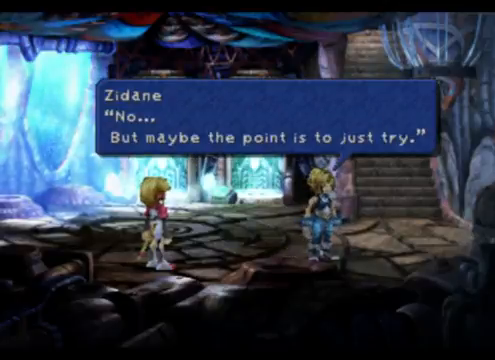
{"buttons": [], "left_stick": "center", "events": []}
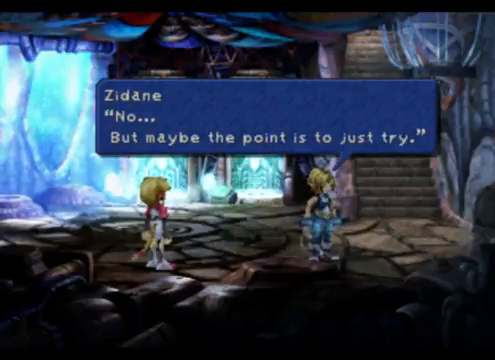
{"buttons": [], "left_stick": "center", "events": []}
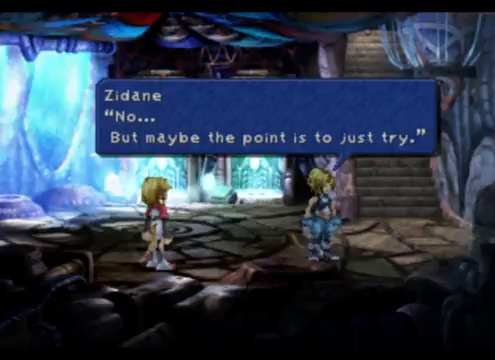
{"buttons": [], "left_stick": "center", "events": []}
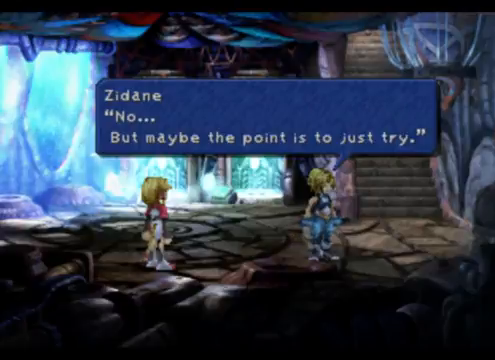
{"buttons": [], "left_stick": "center", "events": []}
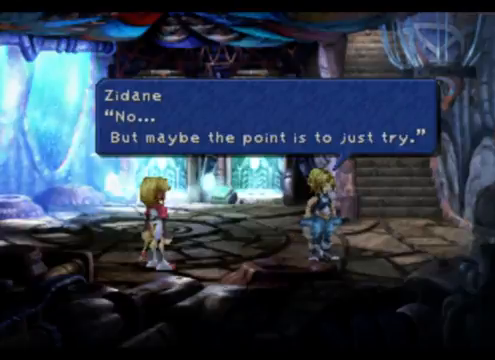
{"buttons": [], "left_stick": "center", "events": [[133, "CROSS", "down"], [333, "CROSS", "up"]]}